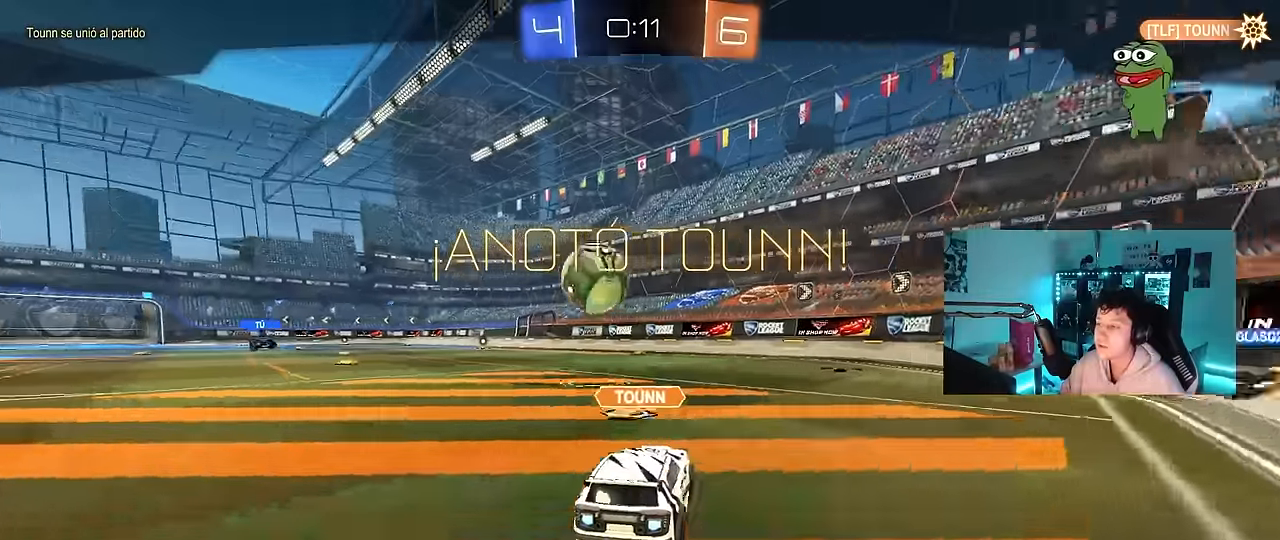
Gameplay with keyboard and mouse; each line is a JSON object with the keys and mouse buttons held at the frame after it. "events" lists presses ("down") and releases ("up") of "1", "2", "3", "4", "5", "a", "alt", "c", "caps_lock", "ctrl", "d", "e", "f", "g", "q", "r", "s", "shift", "space", "t", "tab", "v", "w", "x", "z", "mouse_left", "mouse_wheel" and "mouse_right" between this image and that frame as [ms after this image, input, new state], when the widget could be followed in between. "mouse_left", "mouse_wheel", "mouse_right" = the "left", "wheel", "right" buttons of the "mouse" list. No other keys are recorded. "wheel" means that the mouse wheel is clicked or scrolled. Mouse movement is not recorded.
{"keys": [], "mouse": [], "events": []}
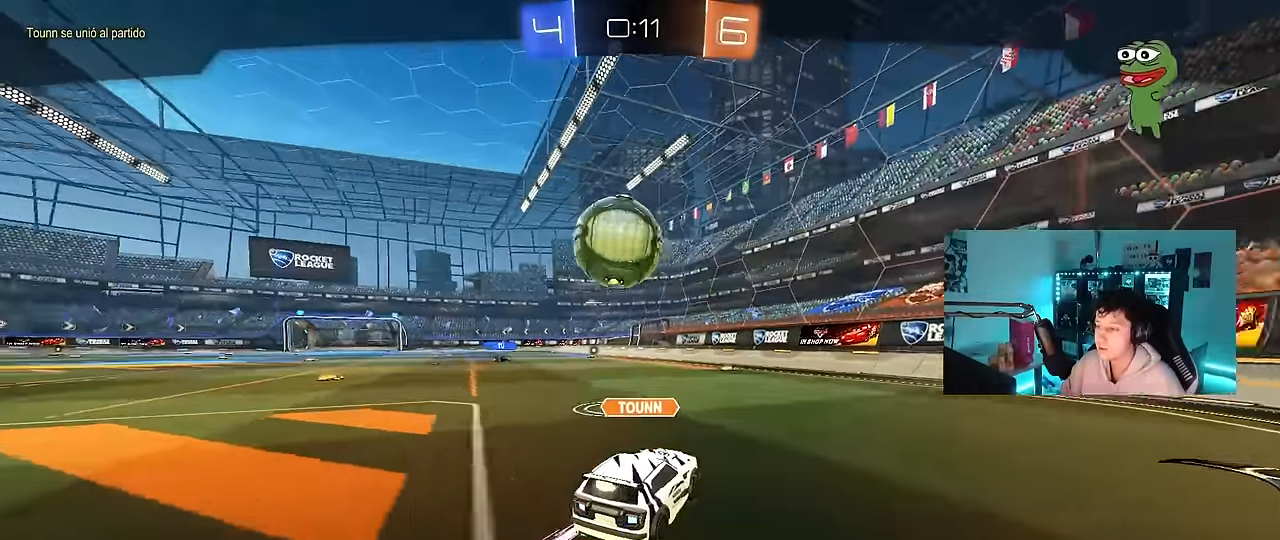
{"keys": [], "mouse": [], "events": []}
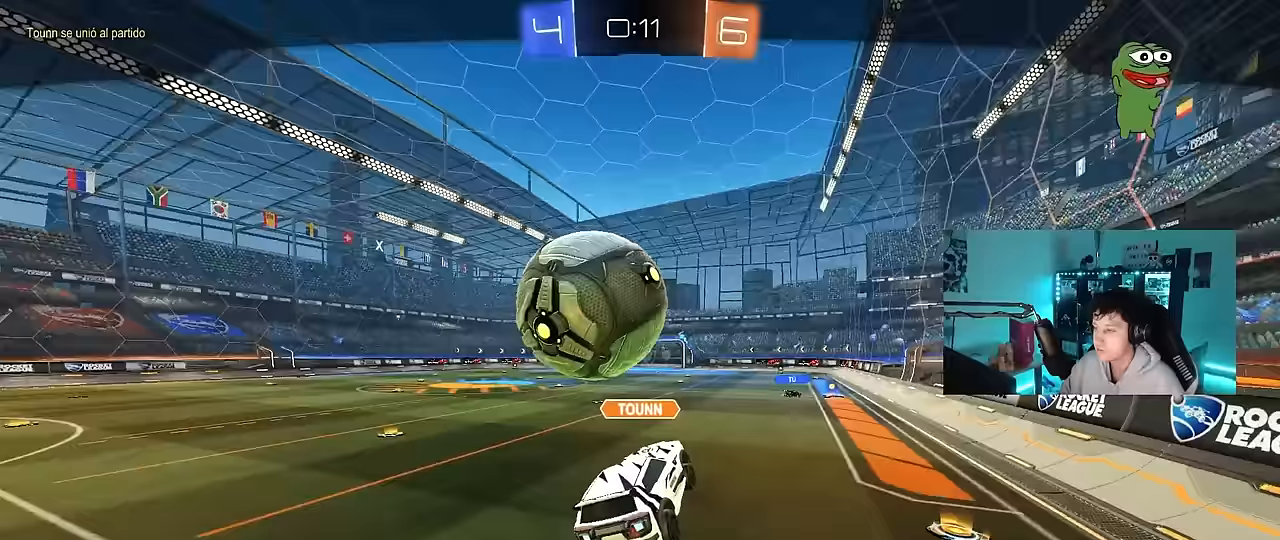
{"keys": [], "mouse": [], "events": []}
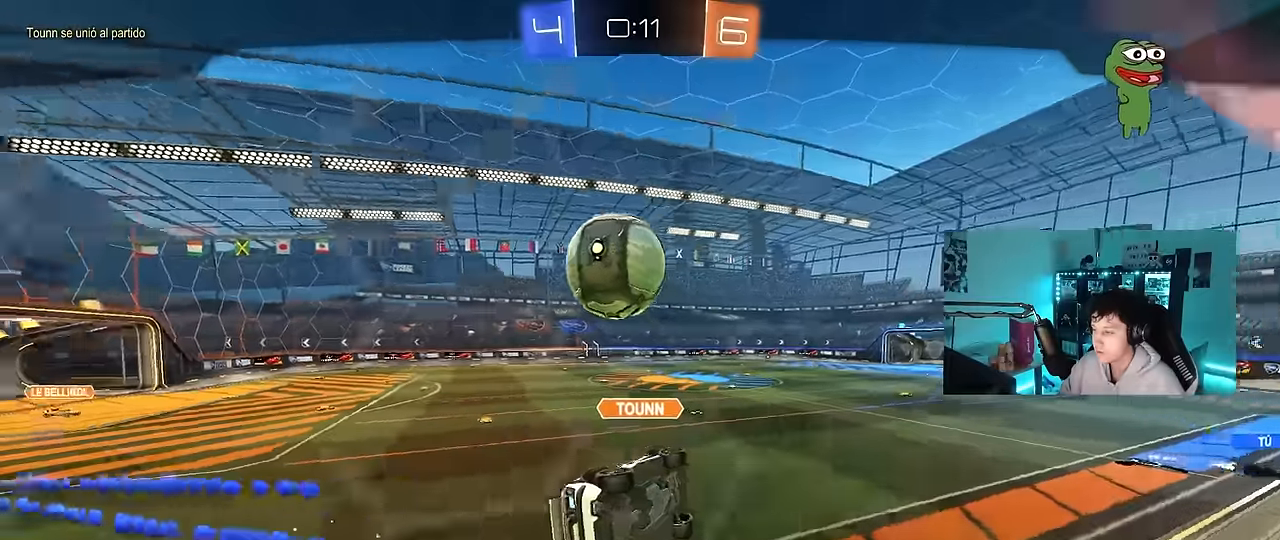
{"keys": [], "mouse": [], "events": []}
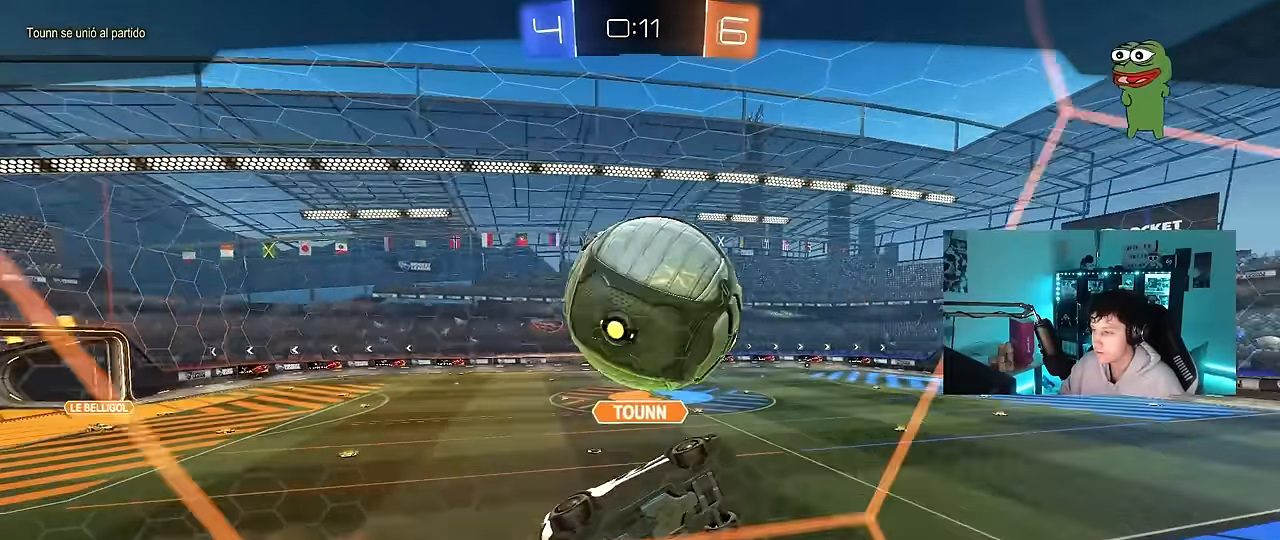
{"keys": [], "mouse": [], "events": []}
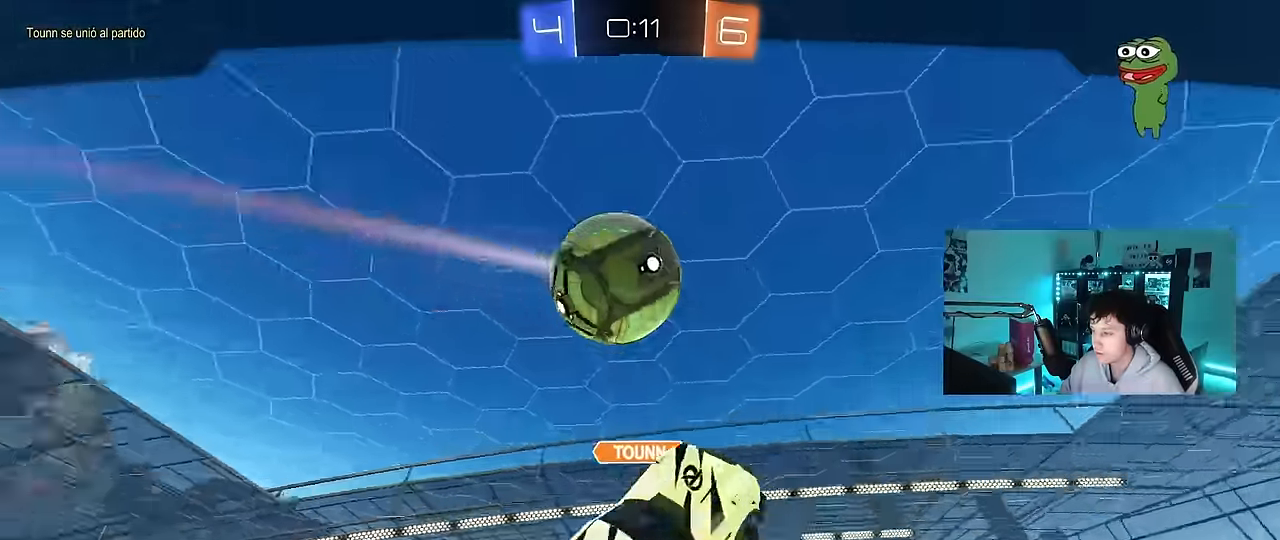
{"keys": [], "mouse": ["right"], "events": [[467, "mouse_right", "down"]]}
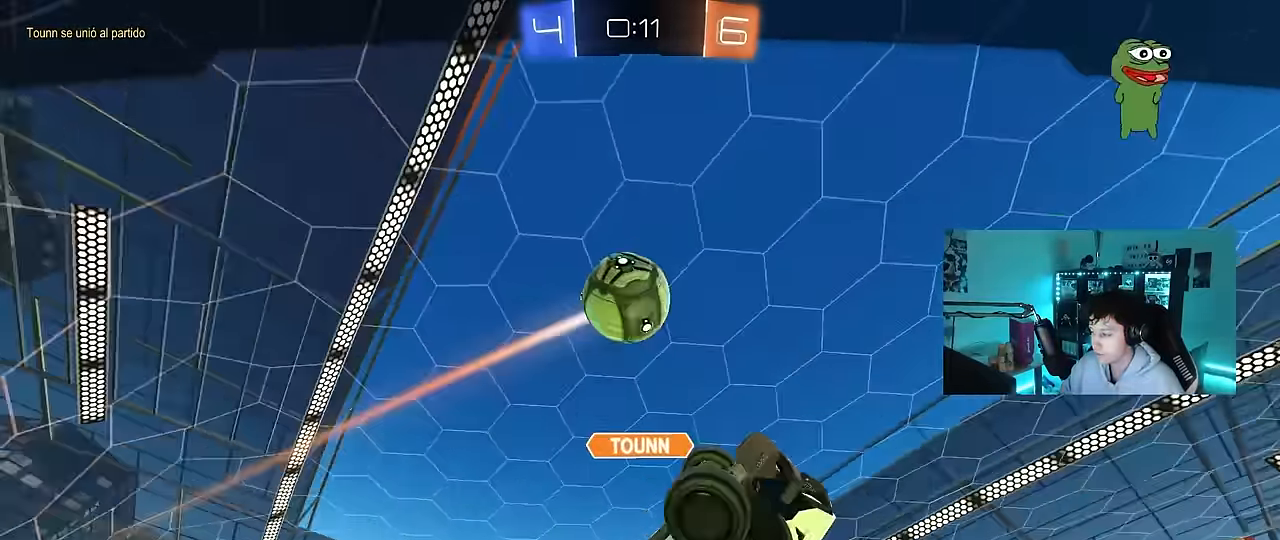
{"keys": [], "mouse": [], "events": [[150, "mouse_right", "up"]]}
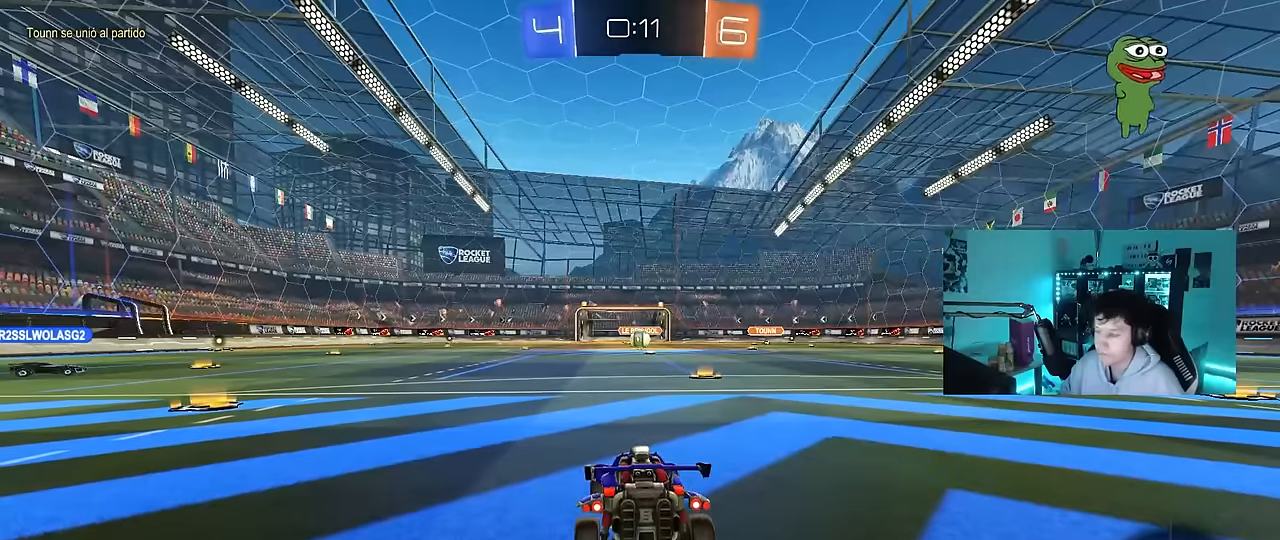
{"keys": [], "mouse": [], "events": [[33, "mouse_right", "down"], [267, "mouse_right", "up"], [317, "mouse_wheel", "down"], [500, "mouse_wheel", "up"]]}
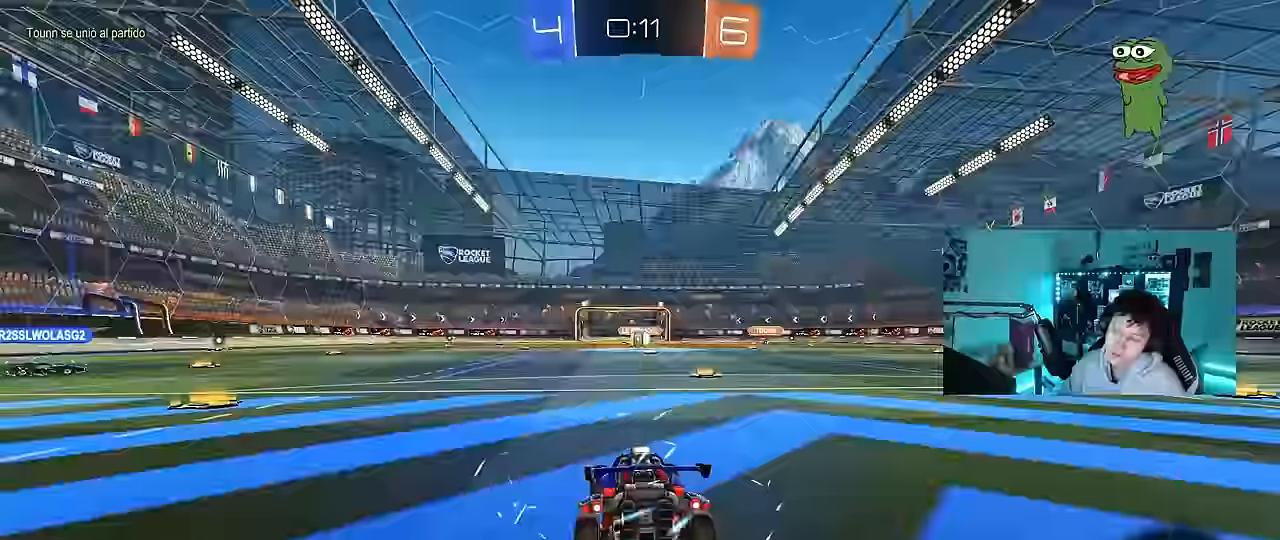
{"keys": [], "mouse": [], "events": [[50, "tab", "down"], [83, "mouse_wheel", "down"], [233, "mouse_wheel", "up"], [283, "tab", "up"]]}
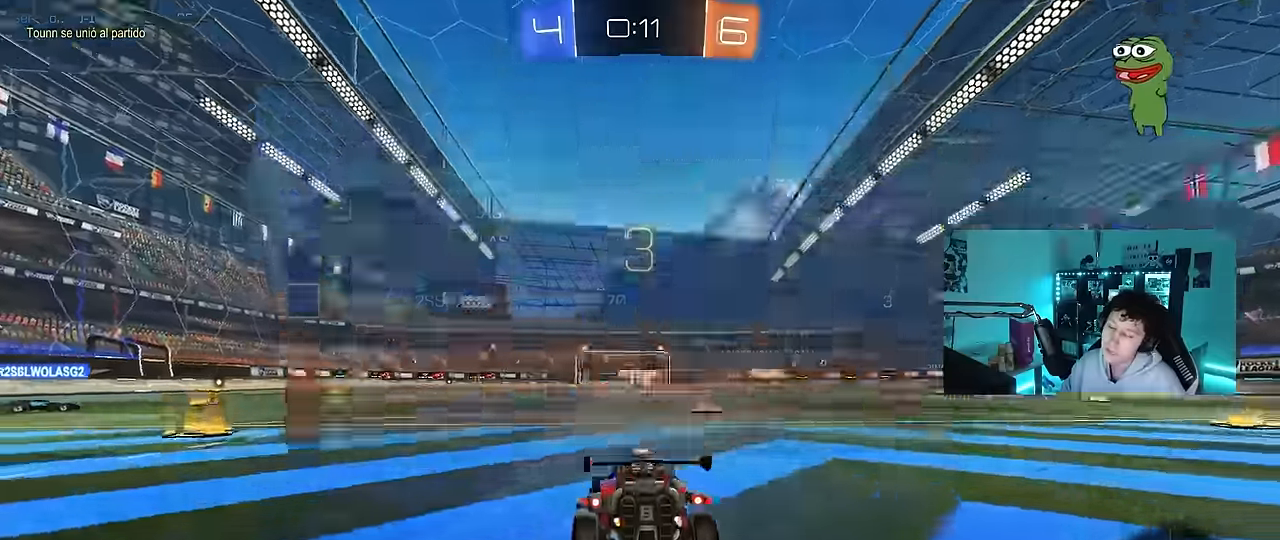
{"keys": [], "mouse": ["wheel"], "events": [[67, "z", "down"], [100, "mouse_wheel", "down"], [100, "x", "down"], [200, "z", "up"], [250, "mouse_wheel", "up"], [250, "x", "up"], [383, "mouse_wheel", "down"]]}
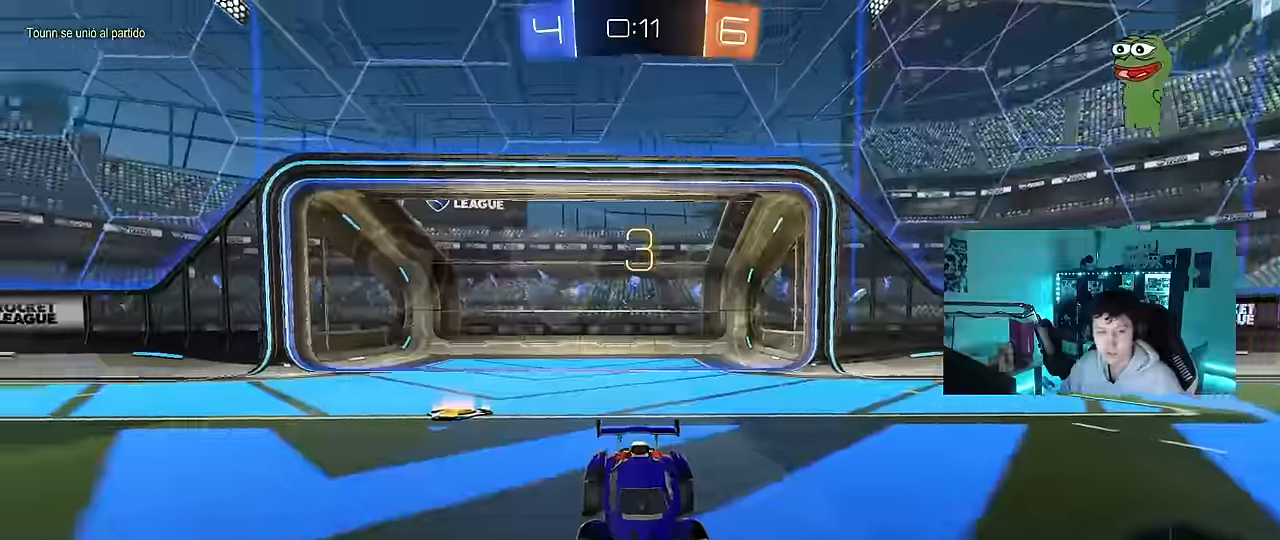
{"keys": ["w"], "mouse": ["wheel"], "events": [[33, "mouse_wheel", "up"], [33, "tab", "down"], [167, "mouse_wheel", "down"], [317, "mouse_wheel", "up"], [317, "w", "down"], [400, "tab", "up"], [500, "mouse_wheel", "down"]]}
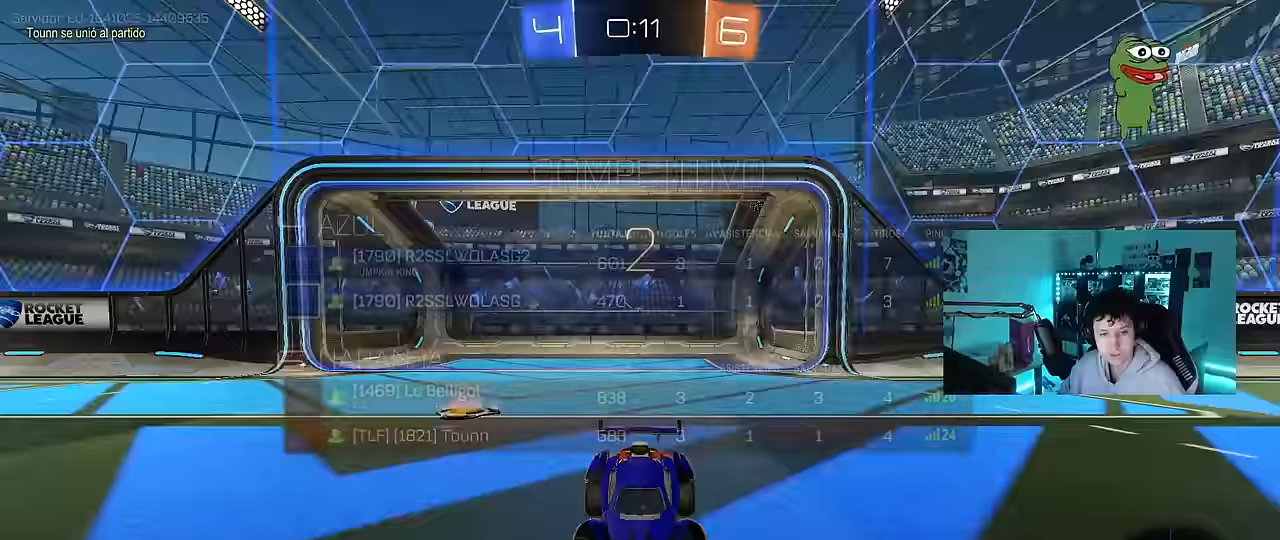
{"keys": ["tab", "w"], "mouse": [], "events": [[100, "mouse_wheel", "up"], [183, "tab", "down"], [333, "mouse_left", "down"], [467, "mouse_left", "up"]]}
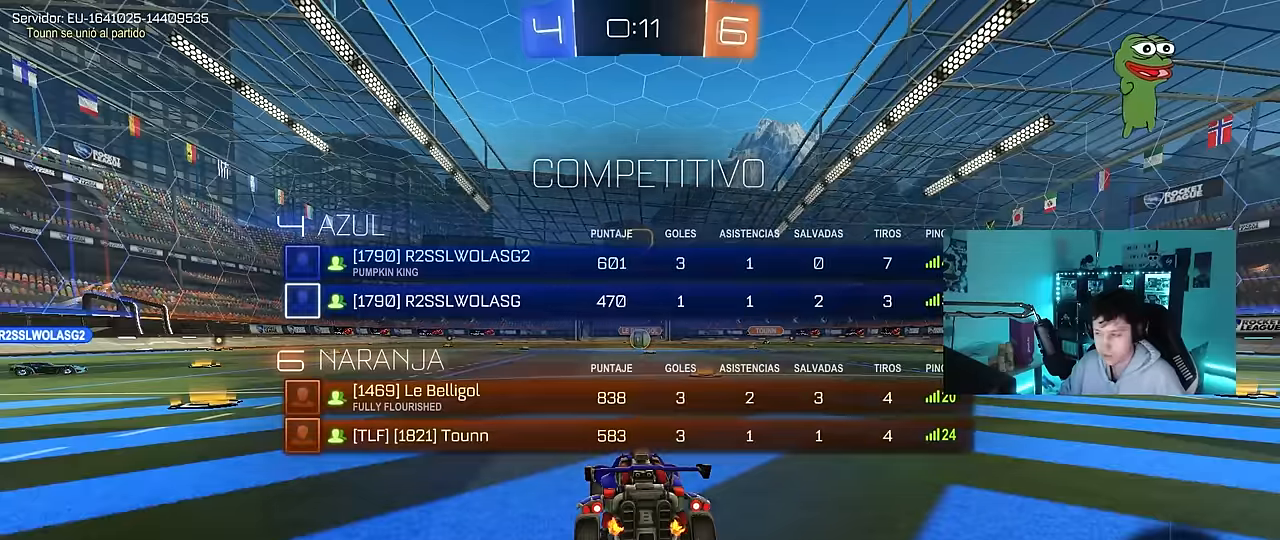
{"keys": ["tab", "w"], "mouse": ["left"], "events": [[67, "mouse_wheel", "down"], [250, "mouse_wheel", "up"], [483, "mouse_left", "down"]]}
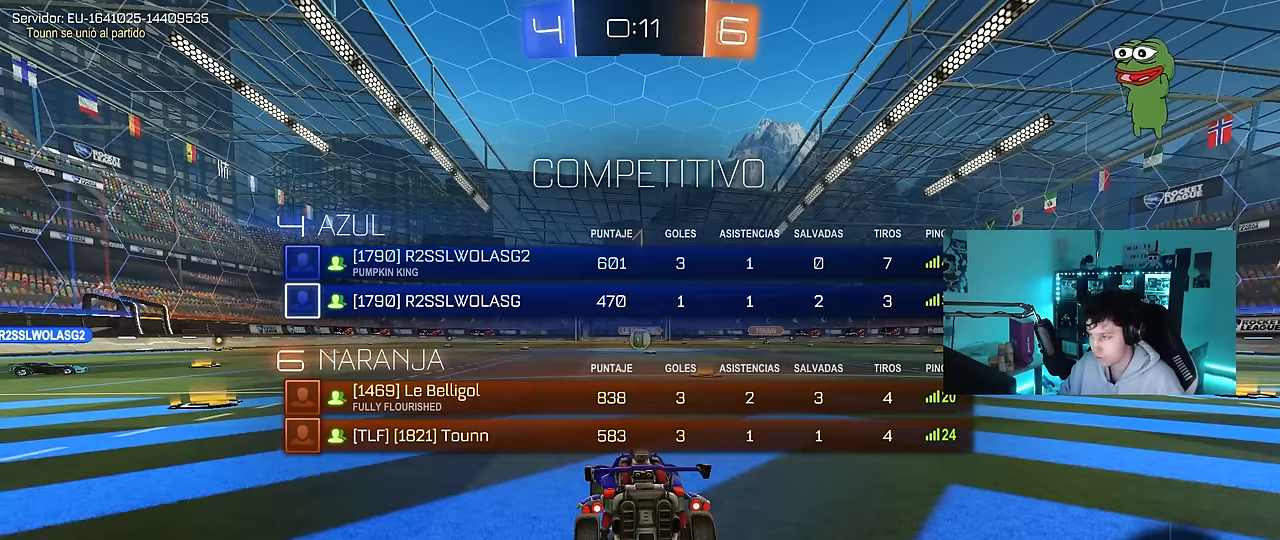
{"keys": ["w"], "mouse": [], "events": [[117, "mouse_left", "up"], [400, "tab", "up"]]}
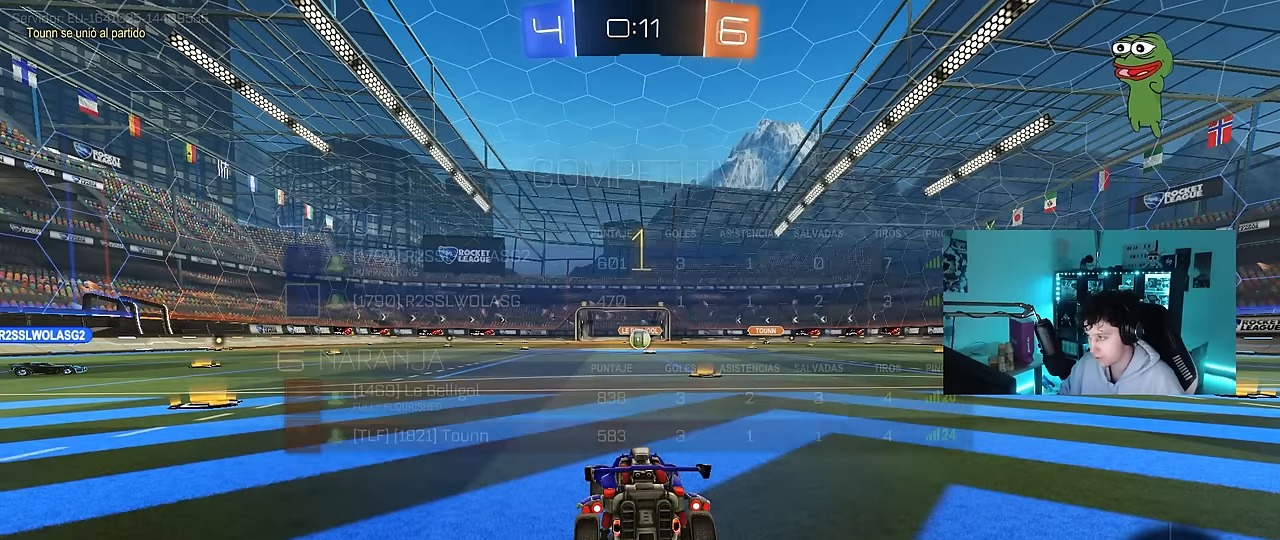
{"keys": ["w"], "mouse": ["left"], "events": [[83, "mouse_left", "down"], [283, "d", "down"], [467, "d", "up"]]}
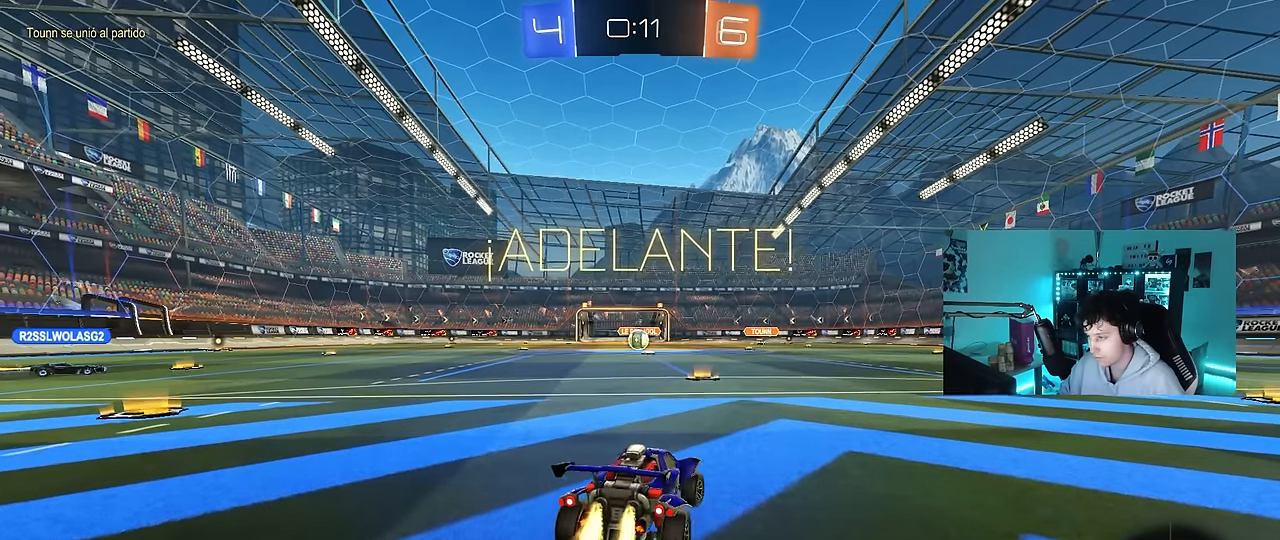
{"keys": ["a", "s", "shift"], "mouse": [], "events": [[117, "mouse_right", "down"], [200, "a", "down"], [200, "mouse_right", "up"], [200, "shift", "down"], [250, "mouse_right", "down"], [300, "s", "down"], [300, "w", "up"], [383, "mouse_left", "up"], [383, "mouse_right", "up"]]}
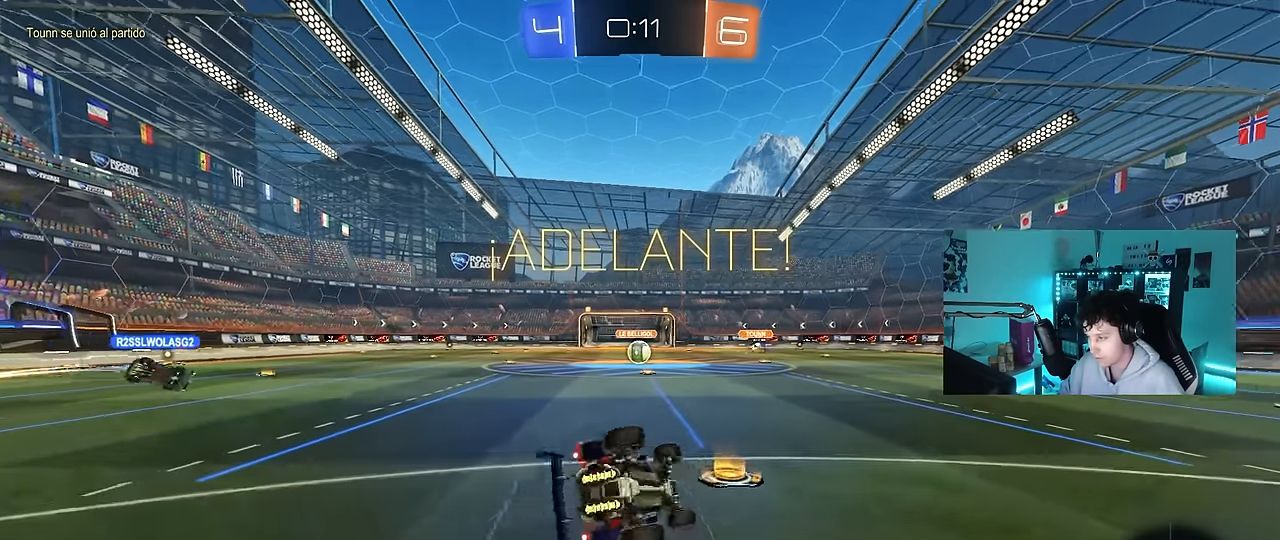
{"keys": ["a", "s", "shift"], "mouse": [], "events": [[117, "mouse_left", "down"], [217, "s", "up"], [267, "mouse_left", "up"], [317, "s", "down"]]}
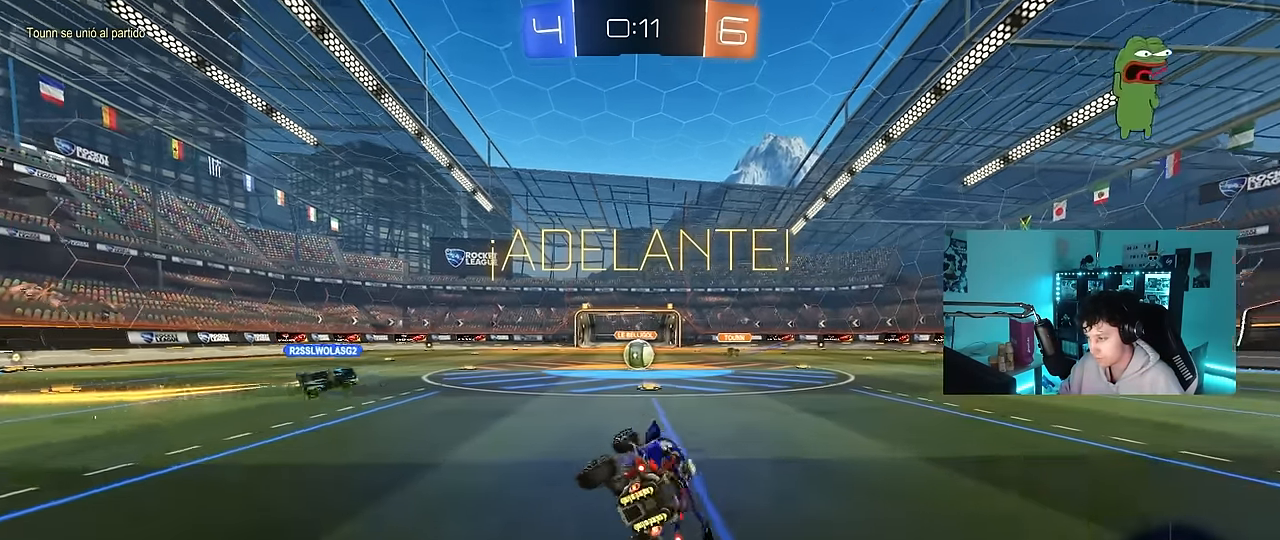
{"keys": ["w"], "mouse": [], "events": [[50, "s", "up"], [50, "shift", "up"], [100, "a", "up"], [367, "w", "down"]]}
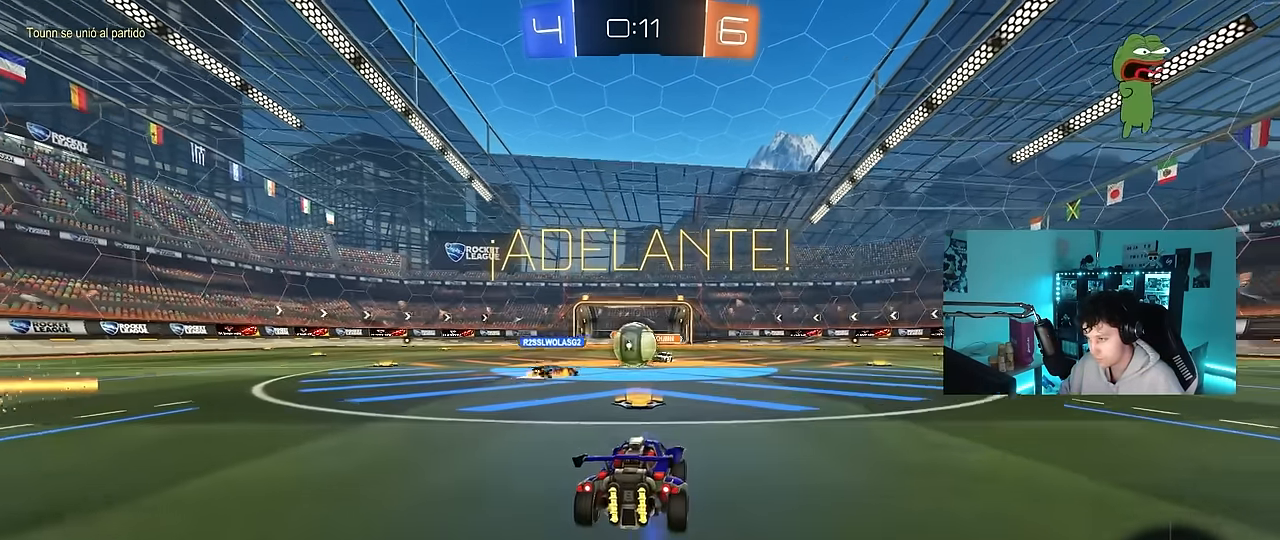
{"keys": ["d", "w"], "mouse": ["left"], "events": [[250, "d", "down"], [250, "mouse_left", "down"], [383, "shift", "down"], [483, "shift", "up"]]}
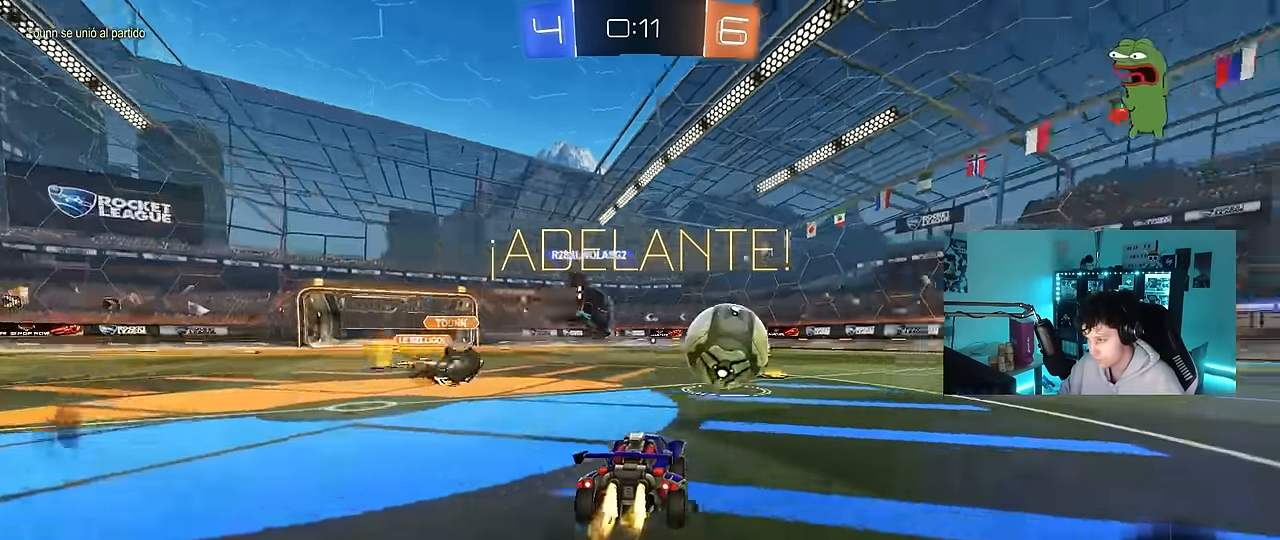
{"keys": ["d", "w"], "mouse": ["left"], "events": []}
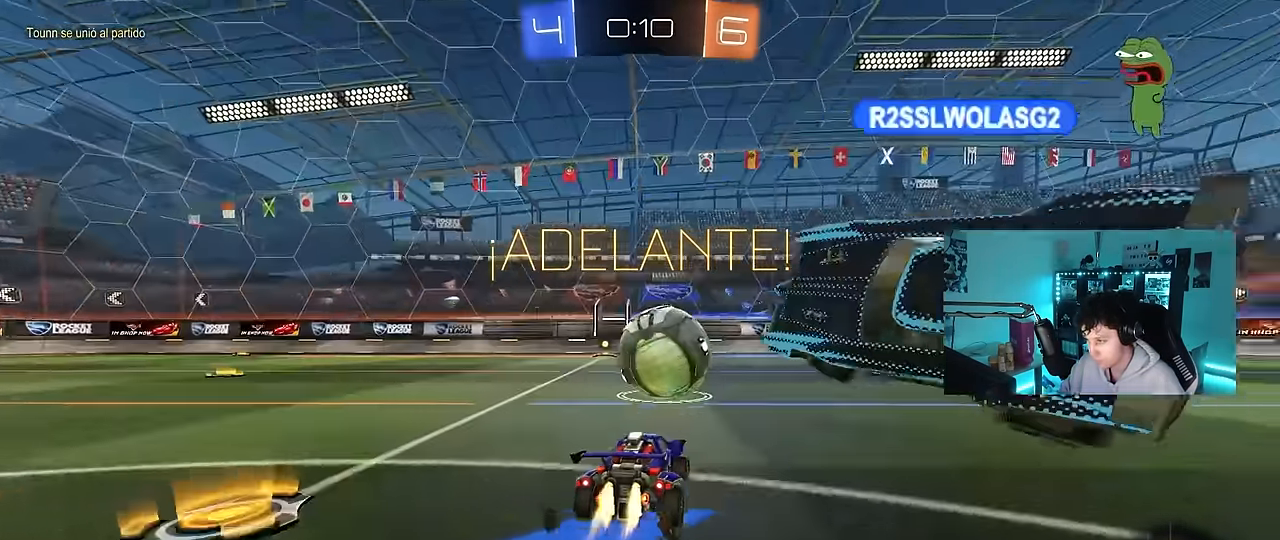
{"keys": ["w"], "mouse": [], "events": [[50, "d", "up"], [133, "a", "down"], [283, "a", "up"], [333, "d", "down"], [367, "mouse_left", "up"], [417, "d", "up"]]}
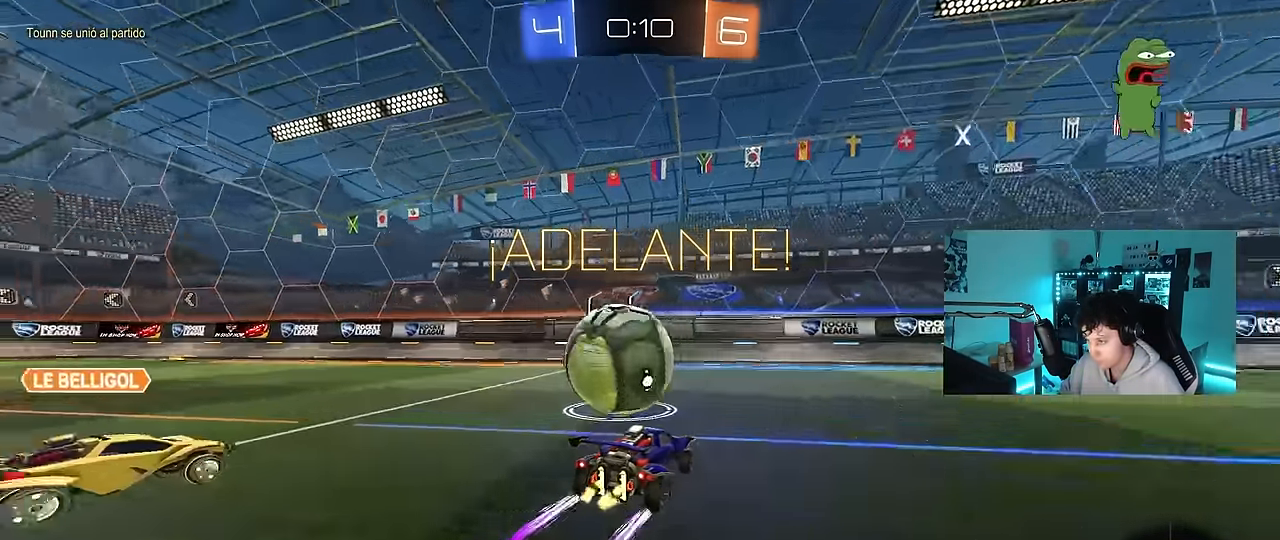
{"keys": ["a", "w"], "mouse": [], "events": [[483, "a", "down"]]}
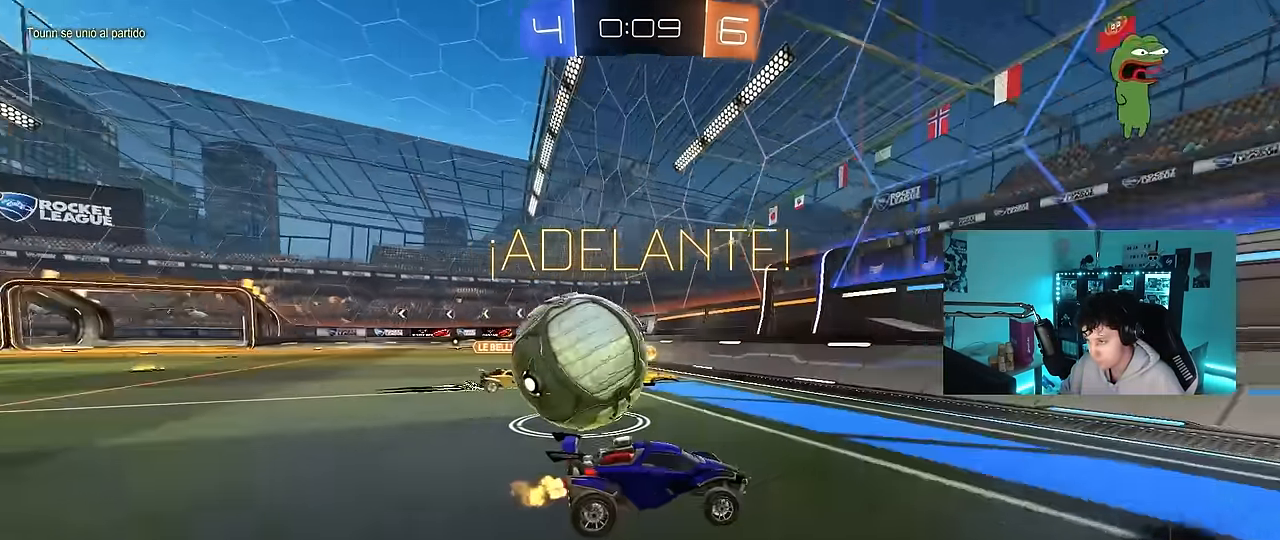
{"keys": ["a"], "mouse": [], "events": [[33, "shift", "down"], [167, "a", "up"], [167, "shift", "up"], [167, "w", "up"], [267, "s", "down"], [400, "s", "up"], [500, "a", "down"]]}
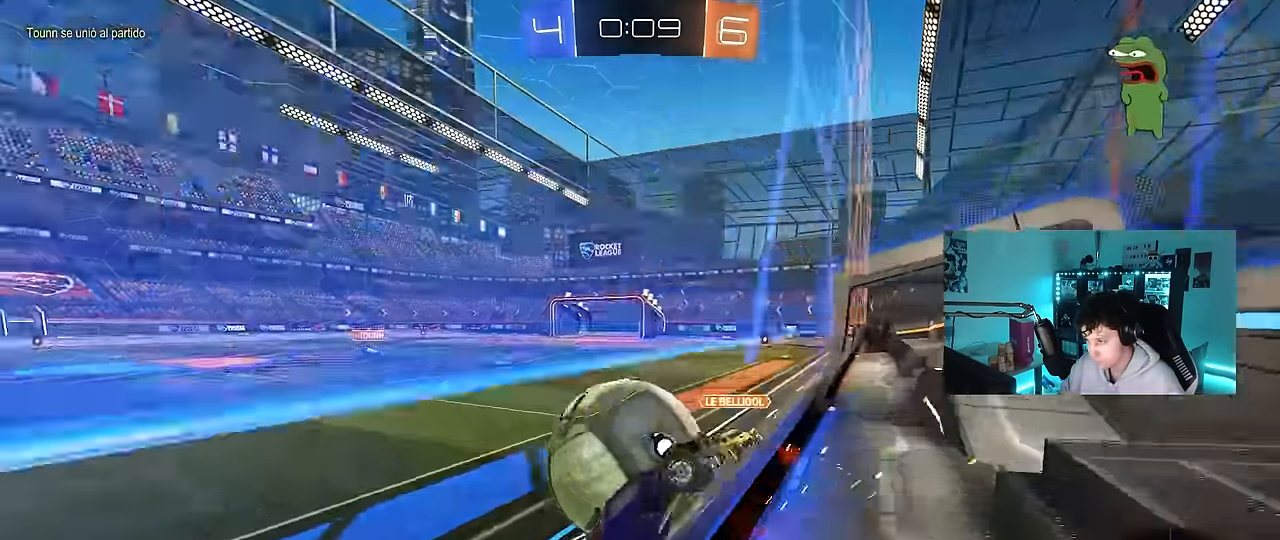
{"keys": ["a", "w"], "mouse": [], "events": [[50, "w", "down"], [100, "shift", "down"], [183, "shift", "up"], [333, "shift", "down"], [417, "shift", "up"]]}